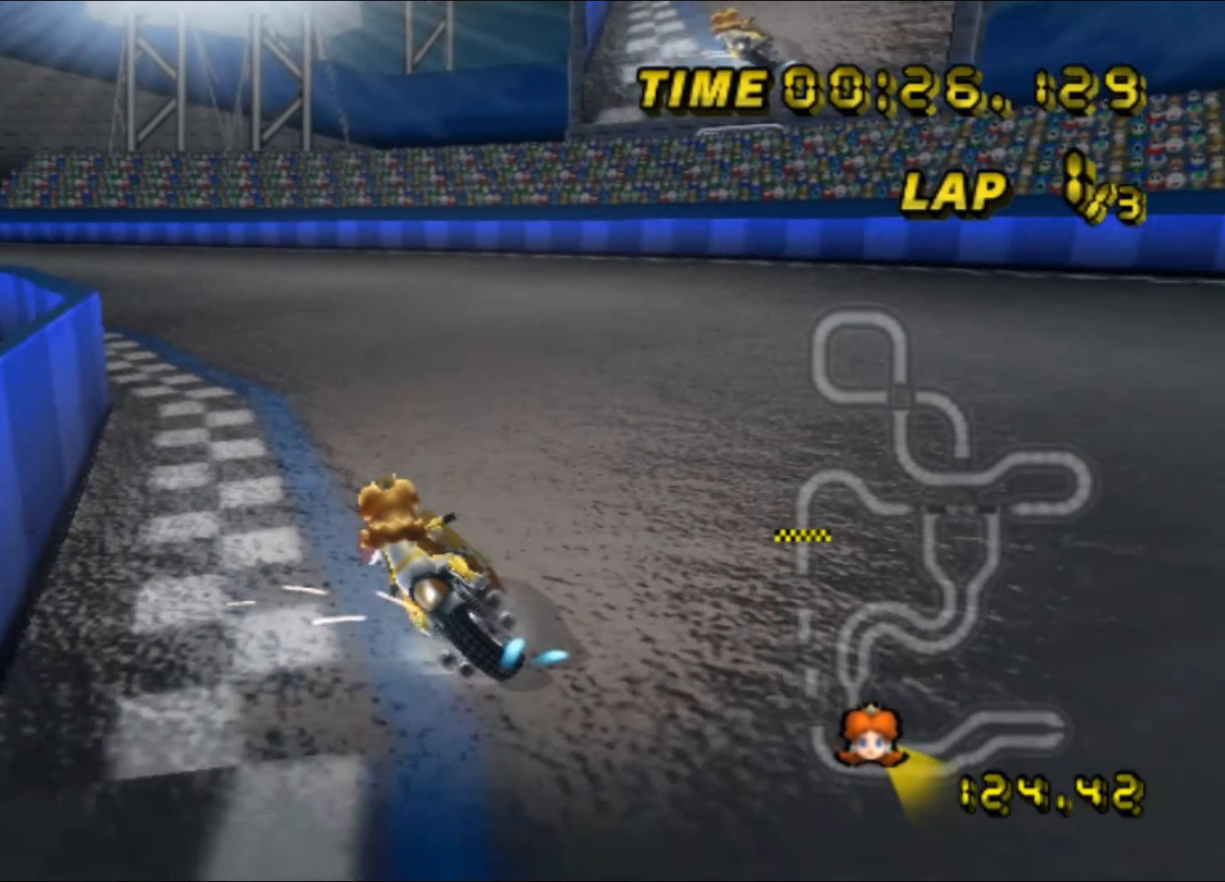
Gameplay with a controller (Nintendo layout); each line is a JSON object with the inputs held at the frame after it. "events" lists button and stick changes between this image and that frame as [ms after this image, input, new state], when the widget could be followed in between. Not read: L3 R3.
{"buttons": ["A", "R1"], "left_stick": "up-right", "events": [[317, "left_stick", "up-right"]]}
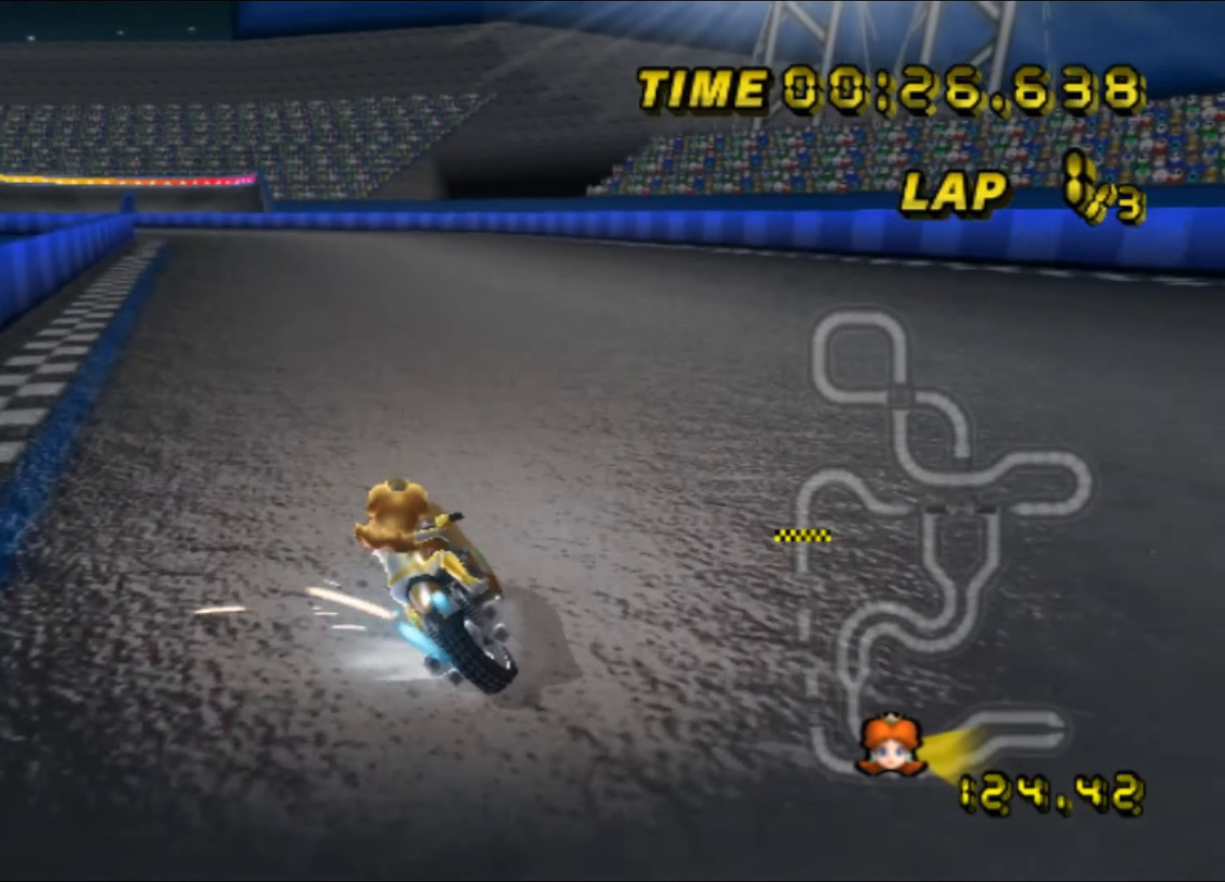
{"buttons": ["A"], "left_stick": "up-right", "events": [[133, "left_stick", "up-left"], [200, "R1", "up"], [250, "DPAD_UP", "down"], [267, "DPAD_UP", "up"], [300, "left_stick", "up-right"]]}
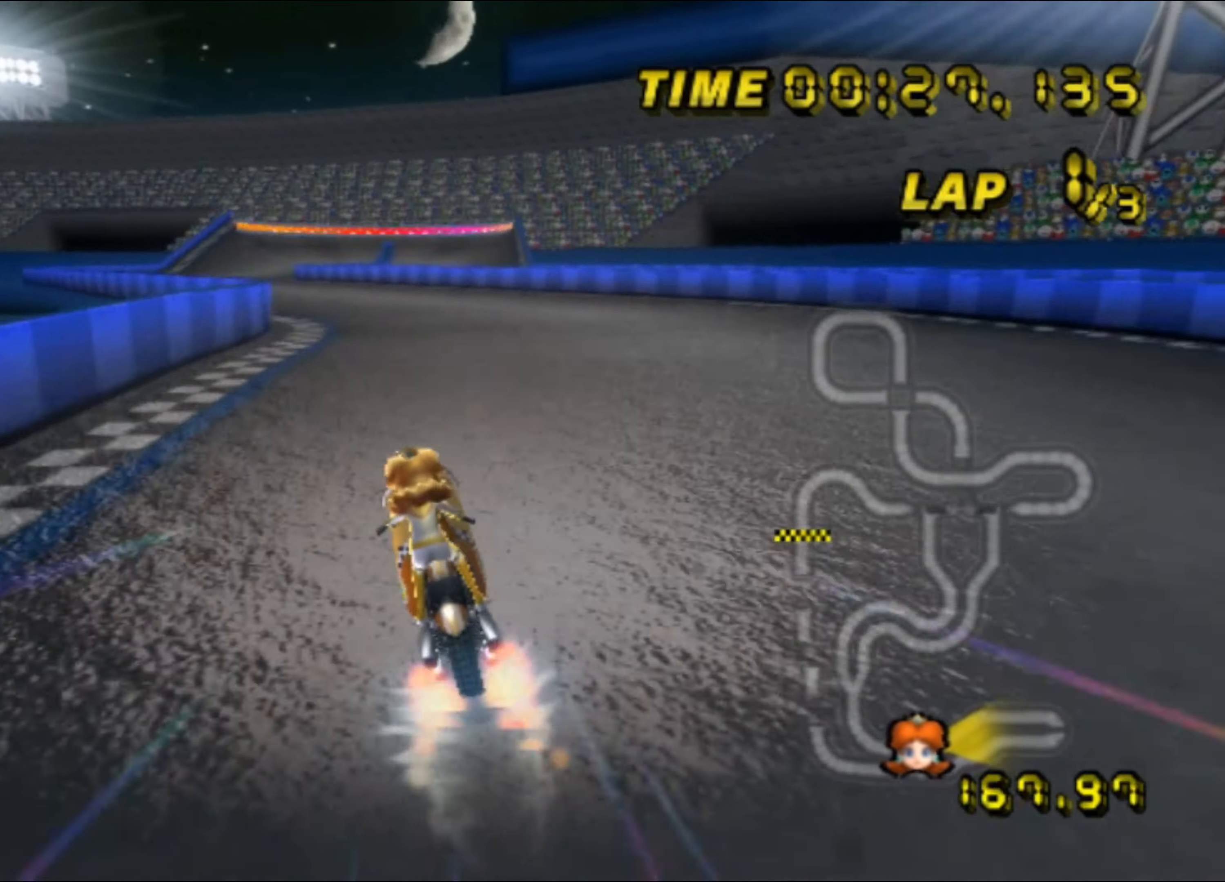
{"buttons": ["A"], "left_stick": "center", "events": [[83, "left_stick", "center"], [233, "left_stick", "right"], [333, "left_stick", "center"]]}
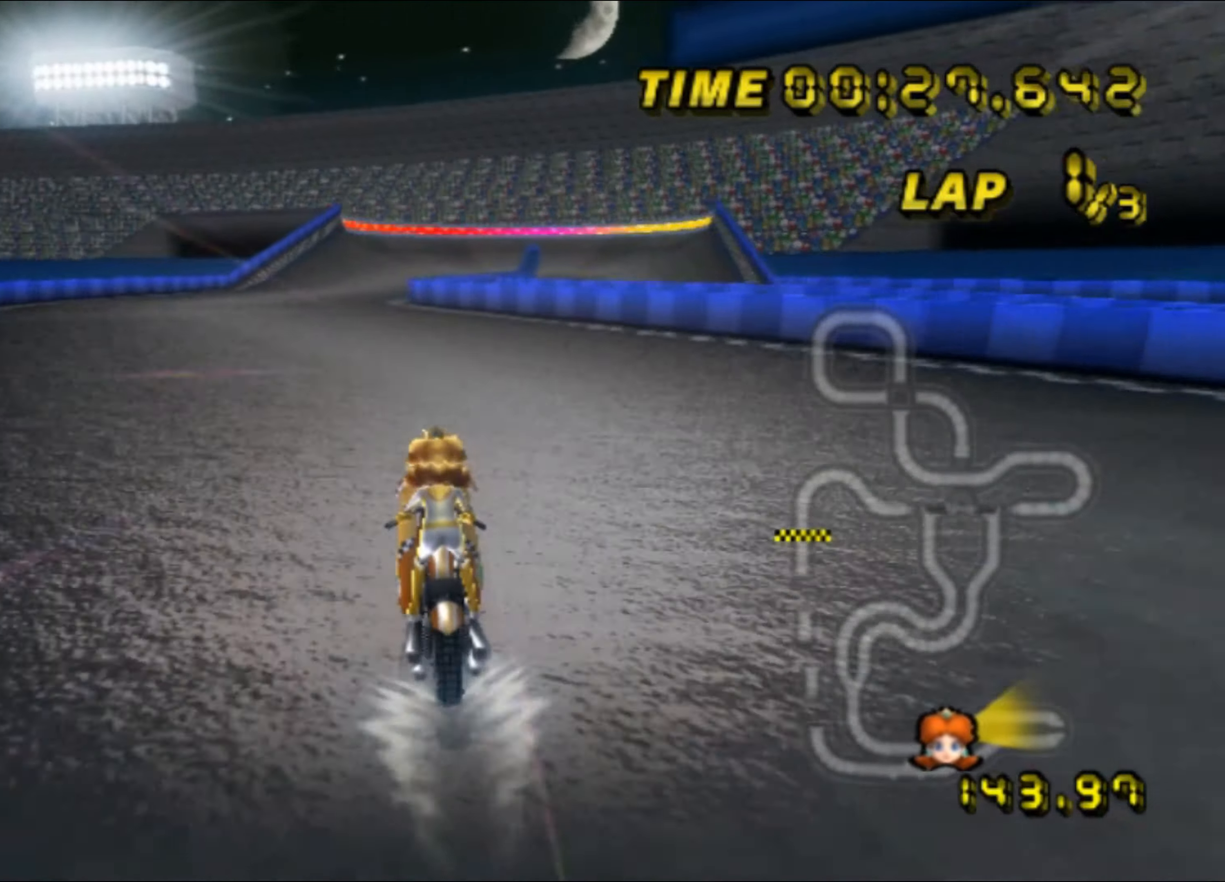
{"buttons": ["A"], "left_stick": "center", "events": []}
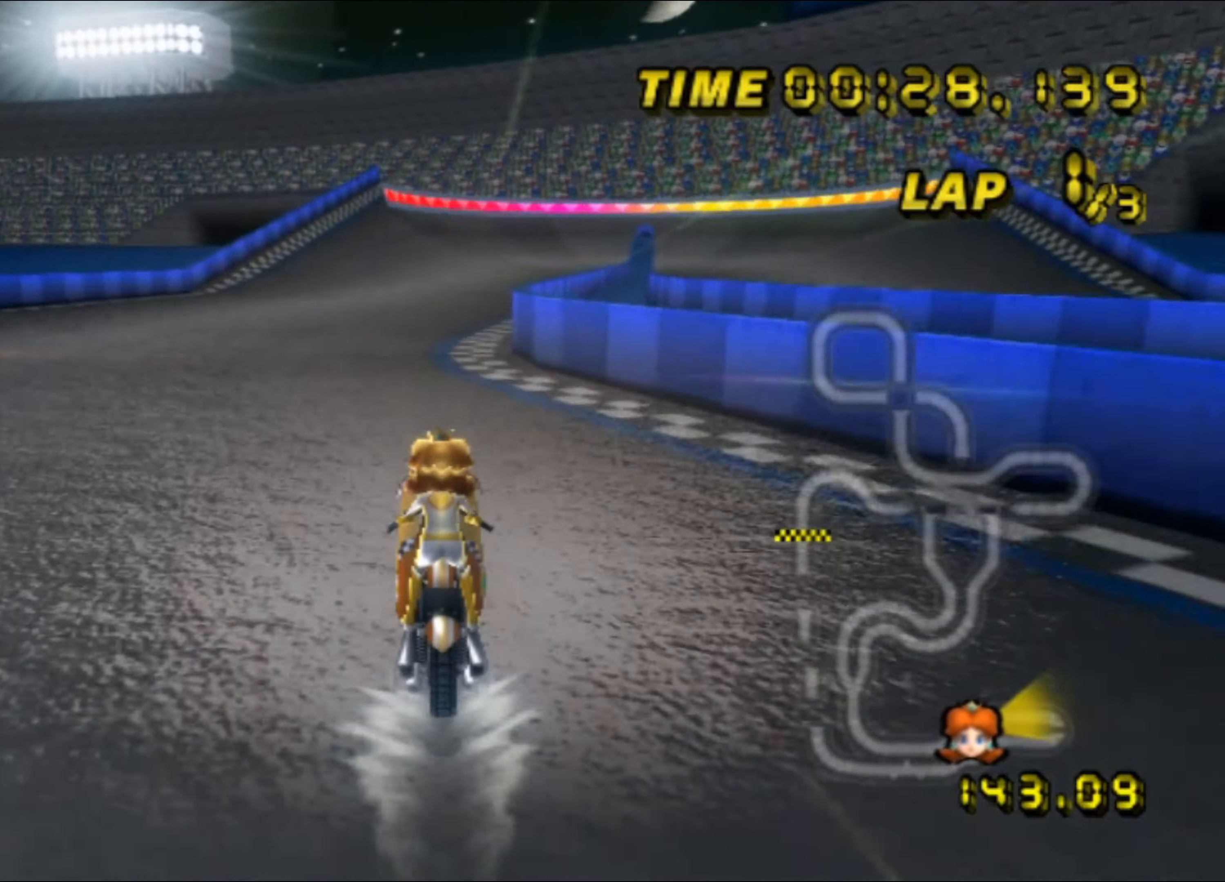
{"buttons": ["A"], "left_stick": "center", "events": []}
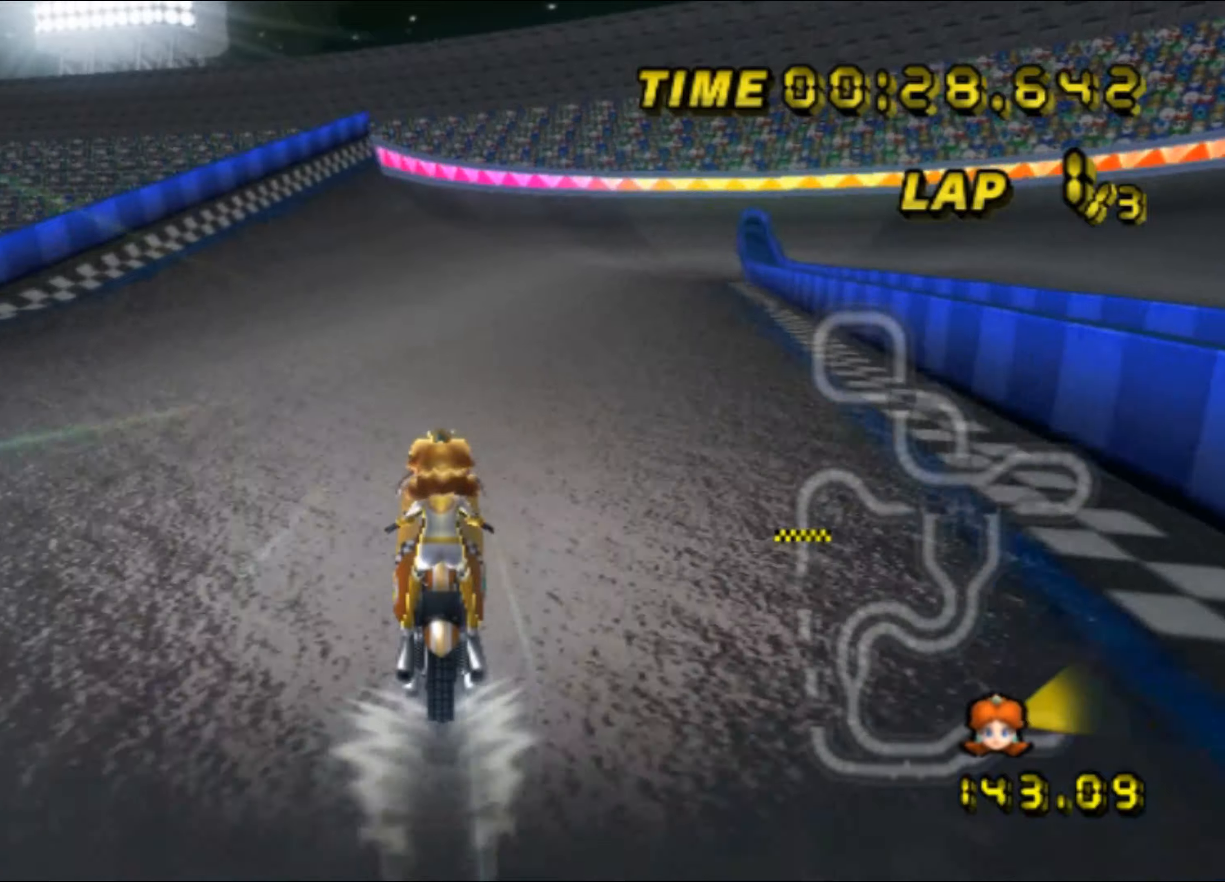
{"buttons": ["A", "R1"], "left_stick": "up-right", "events": [[234, "DPAD_UP", "down"], [234, "R1", "down"], [250, "DPAD_UP", "up"], [384, "left_stick", "up-right"]]}
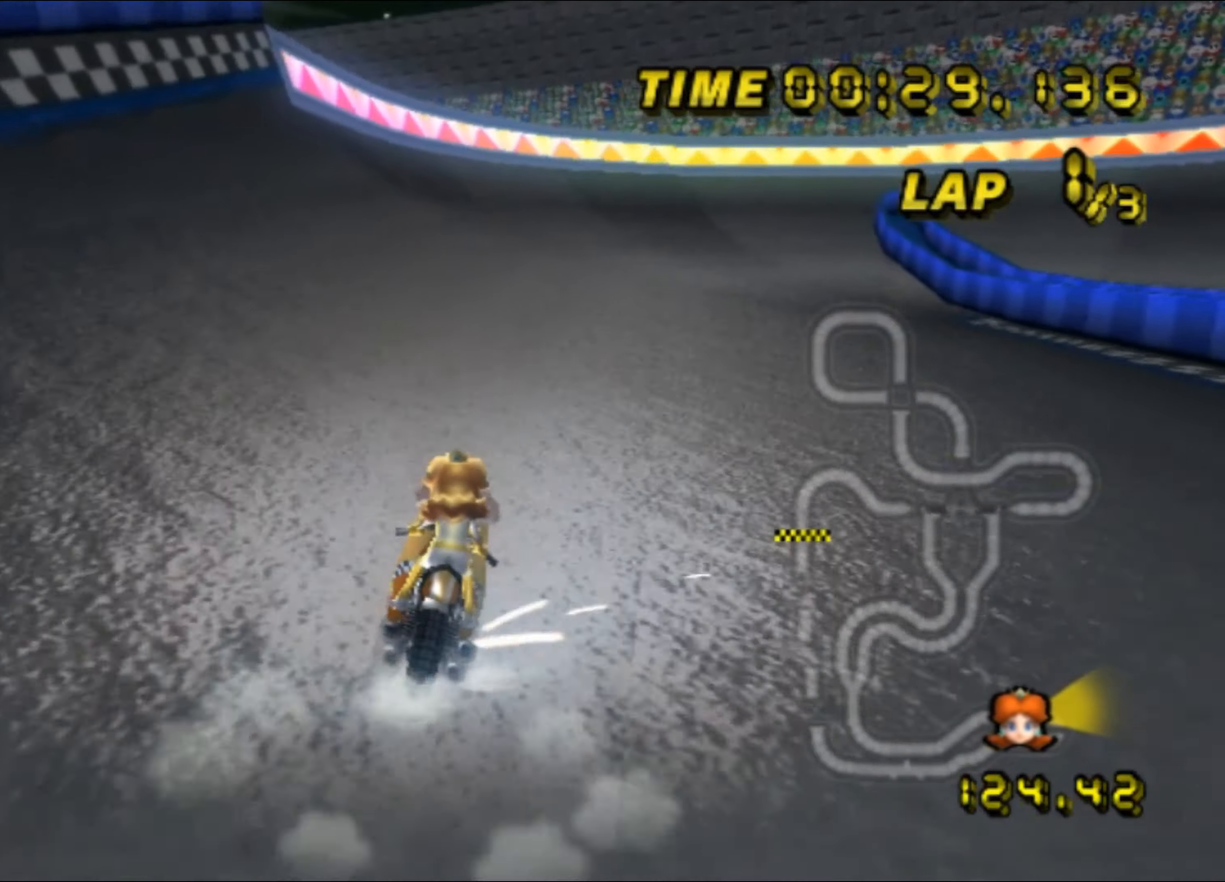
{"buttons": ["A", "R1"], "left_stick": "left", "events": [[134, "left_stick", "left"]]}
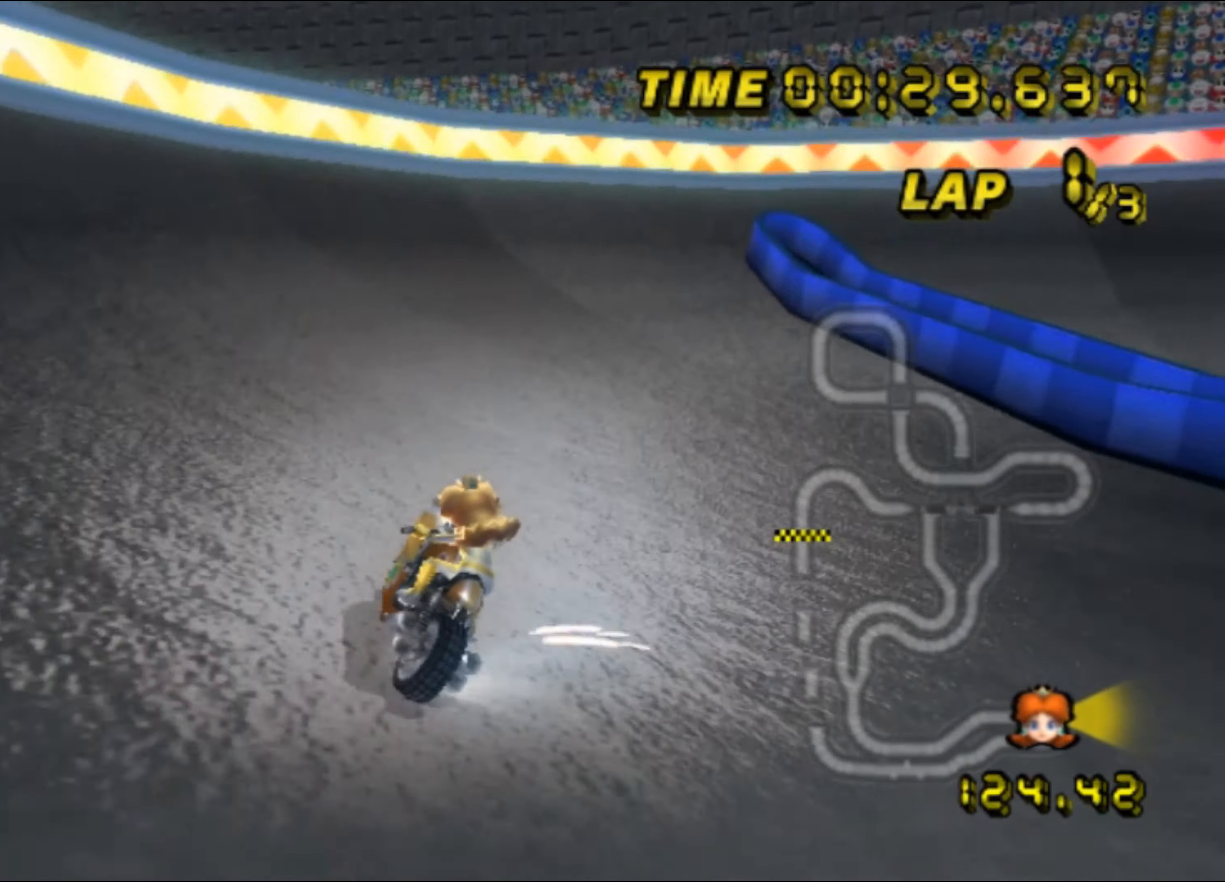
{"buttons": ["A", "R1"], "left_stick": "right", "events": [[200, "left_stick", "up-right"], [417, "left_stick", "right"]]}
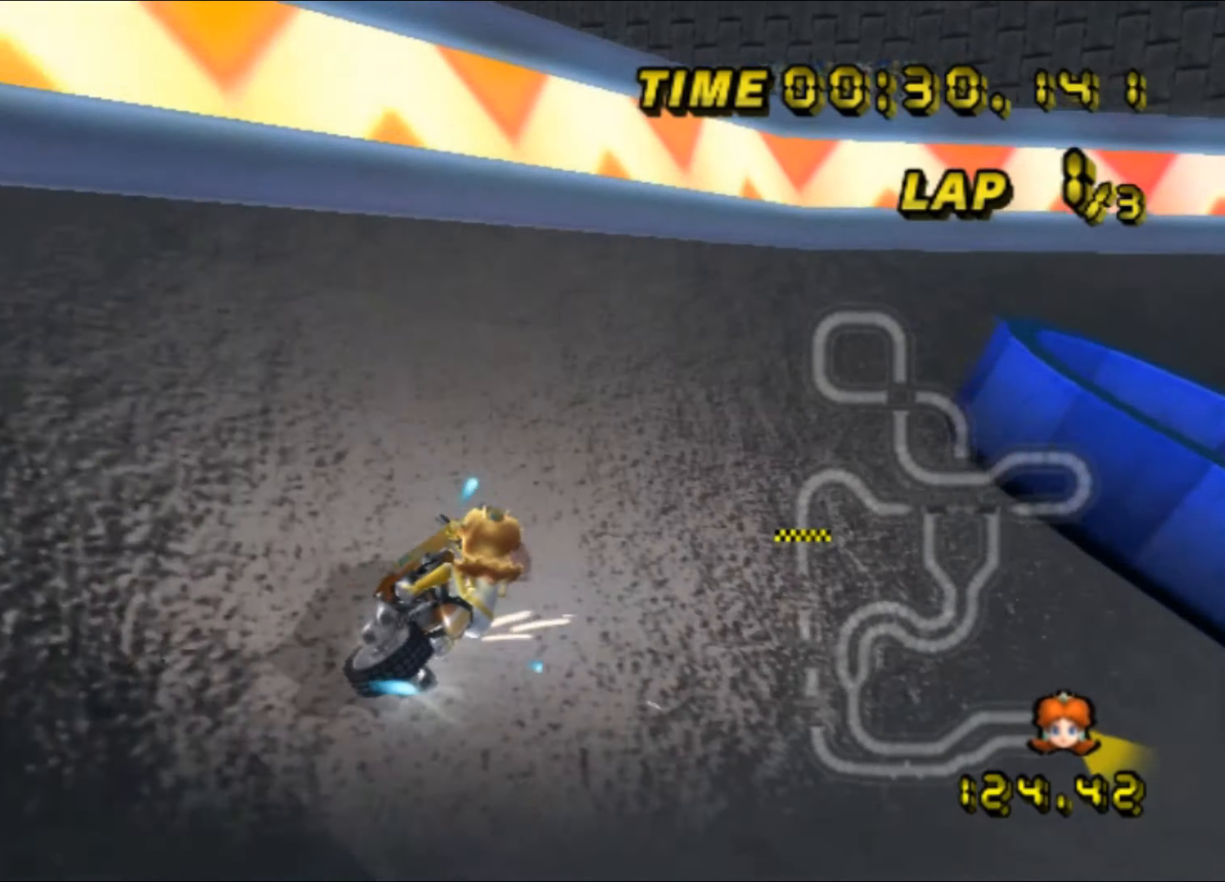
{"buttons": ["A", "R1"], "left_stick": "up-left", "events": [[367, "A", "up"], [450, "A", "down"], [467, "left_stick", "up-left"]]}
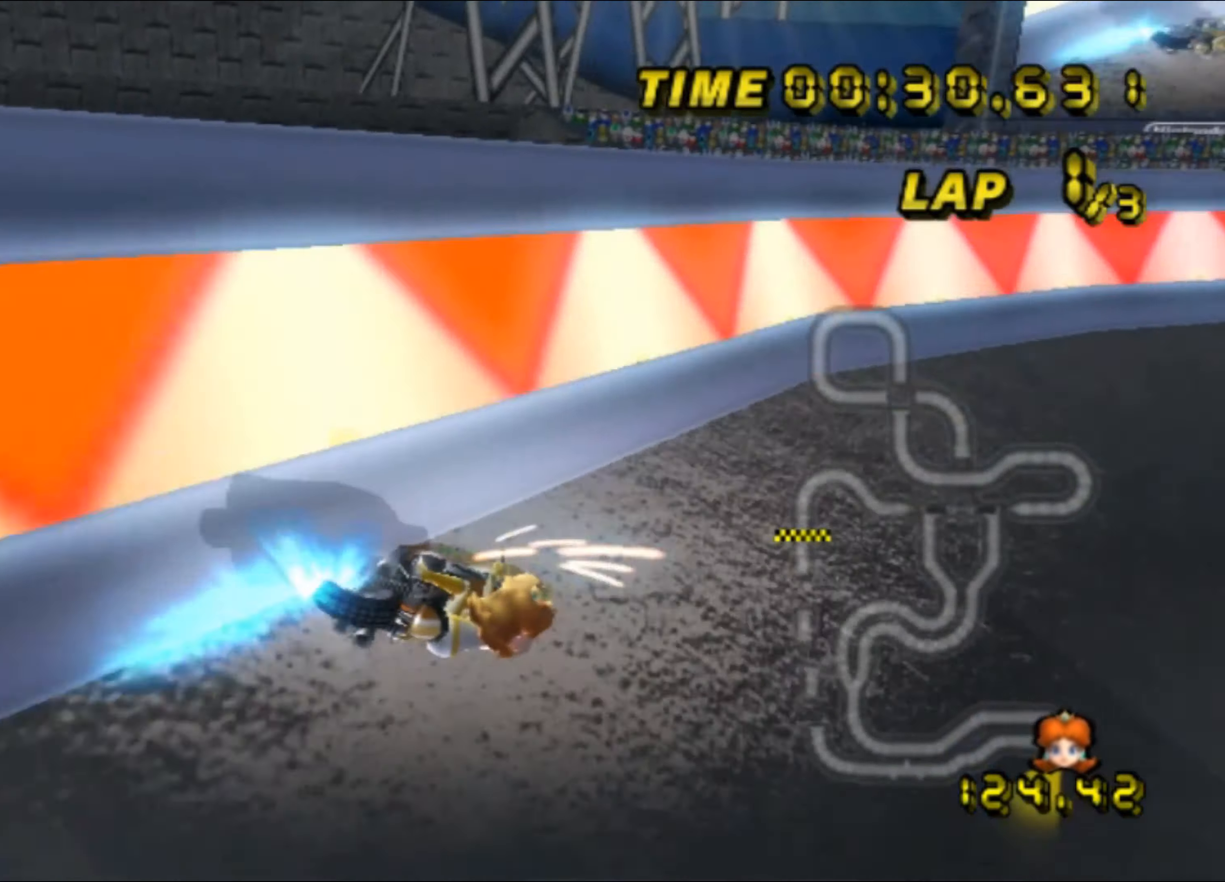
{"buttons": ["A", "R1"], "left_stick": "up-left", "events": [[367, "left_stick", "up"], [484, "left_stick", "up-left"]]}
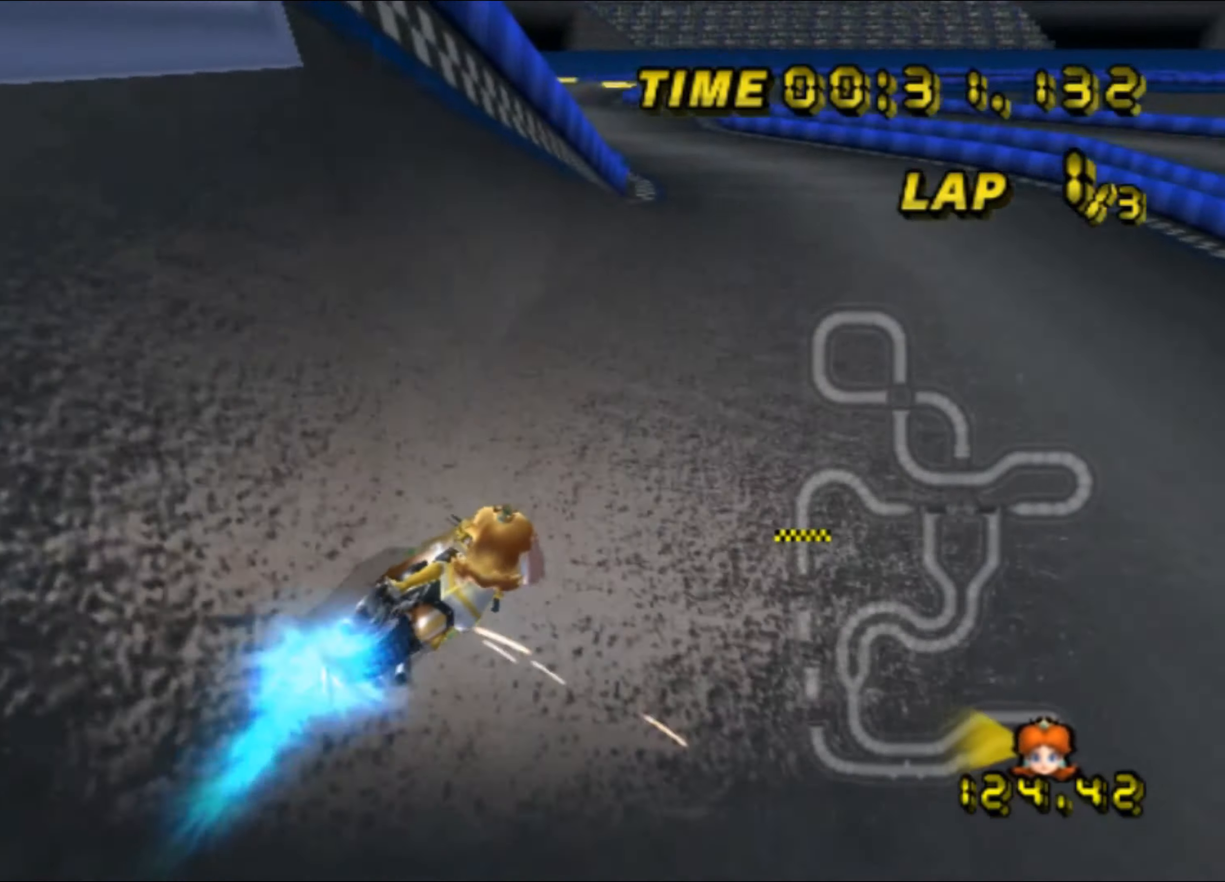
{"buttons": ["A", "R1"], "left_stick": "up-left", "events": [[267, "R1", "up"], [350, "R1", "down"]]}
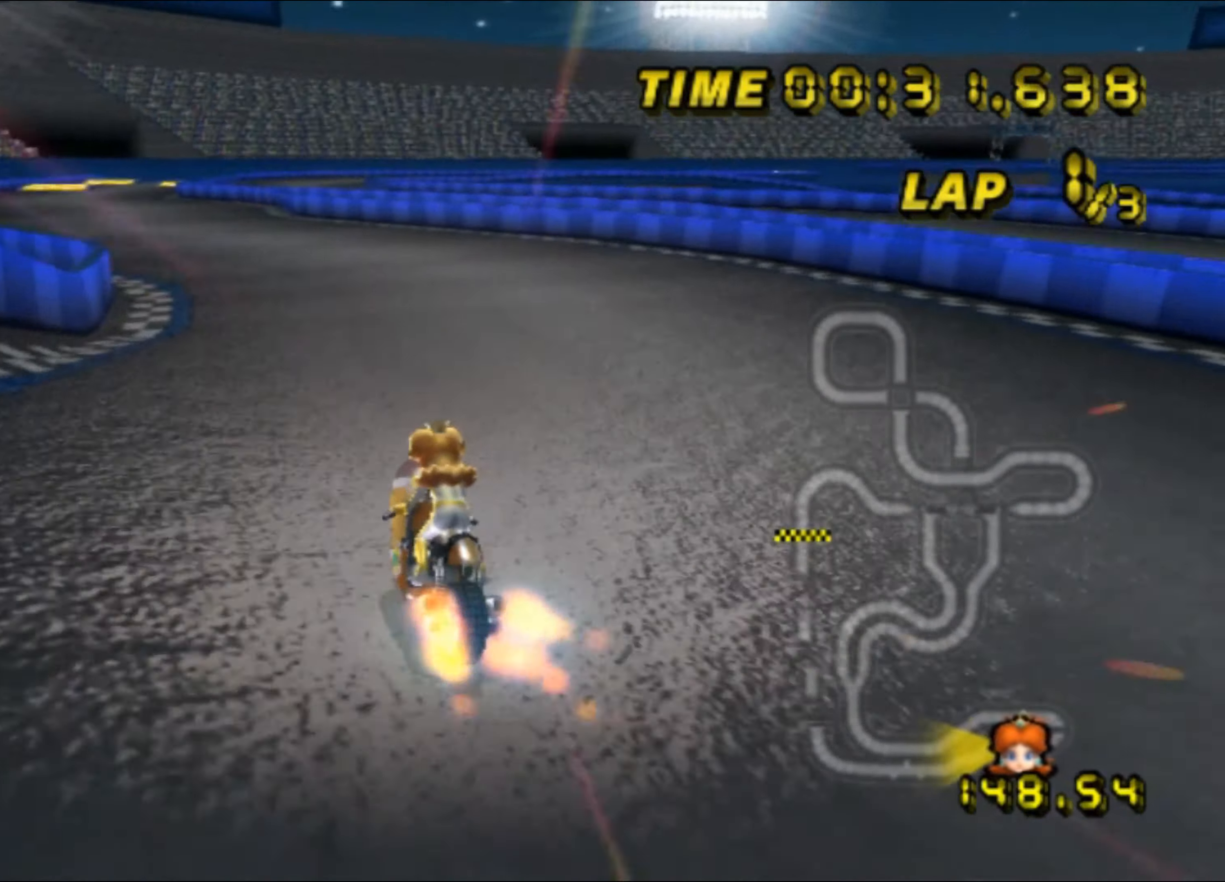
{"buttons": ["A"], "left_stick": "center", "events": [[100, "R1", "up"], [167, "DPAD_UP", "down"], [184, "DPAD_UP", "up"], [200, "left_stick", "center"]]}
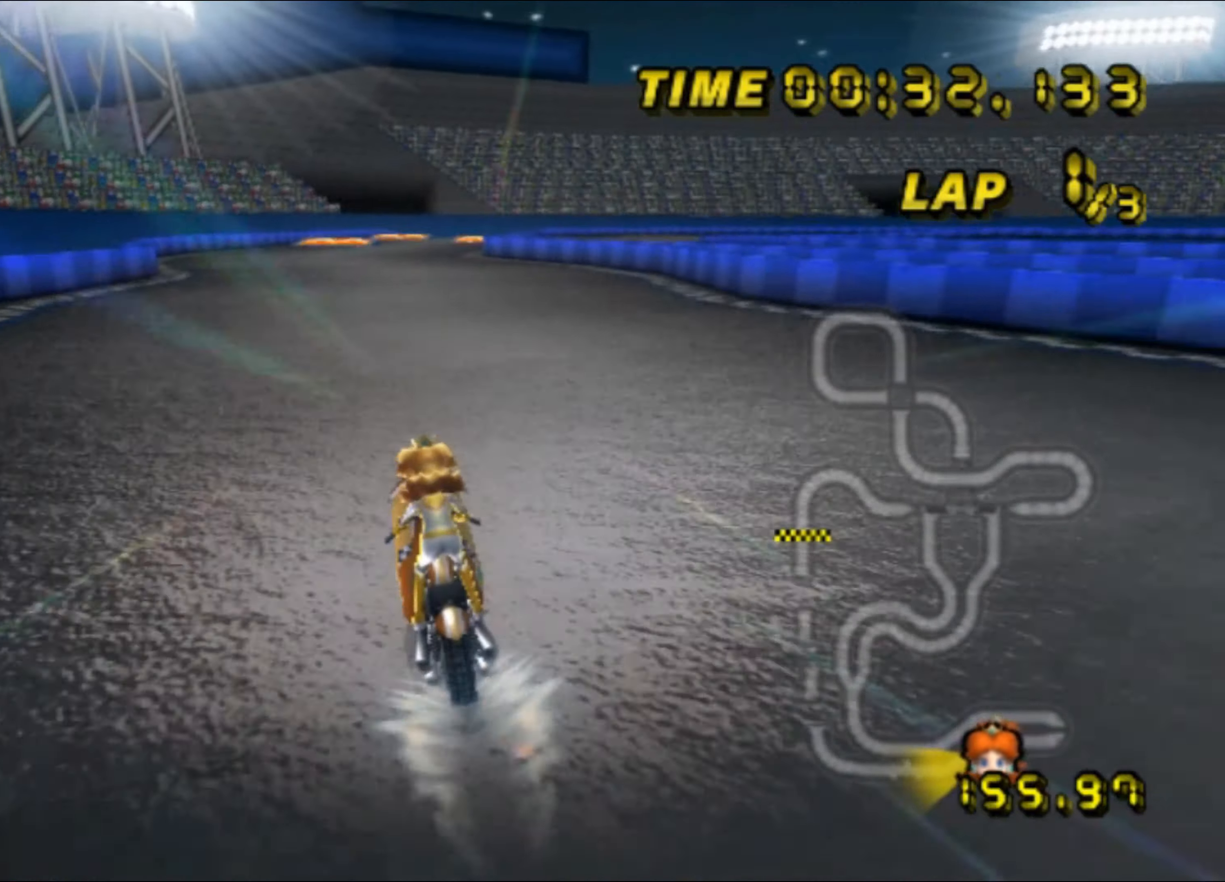
{"buttons": ["A"], "left_stick": "center", "events": []}
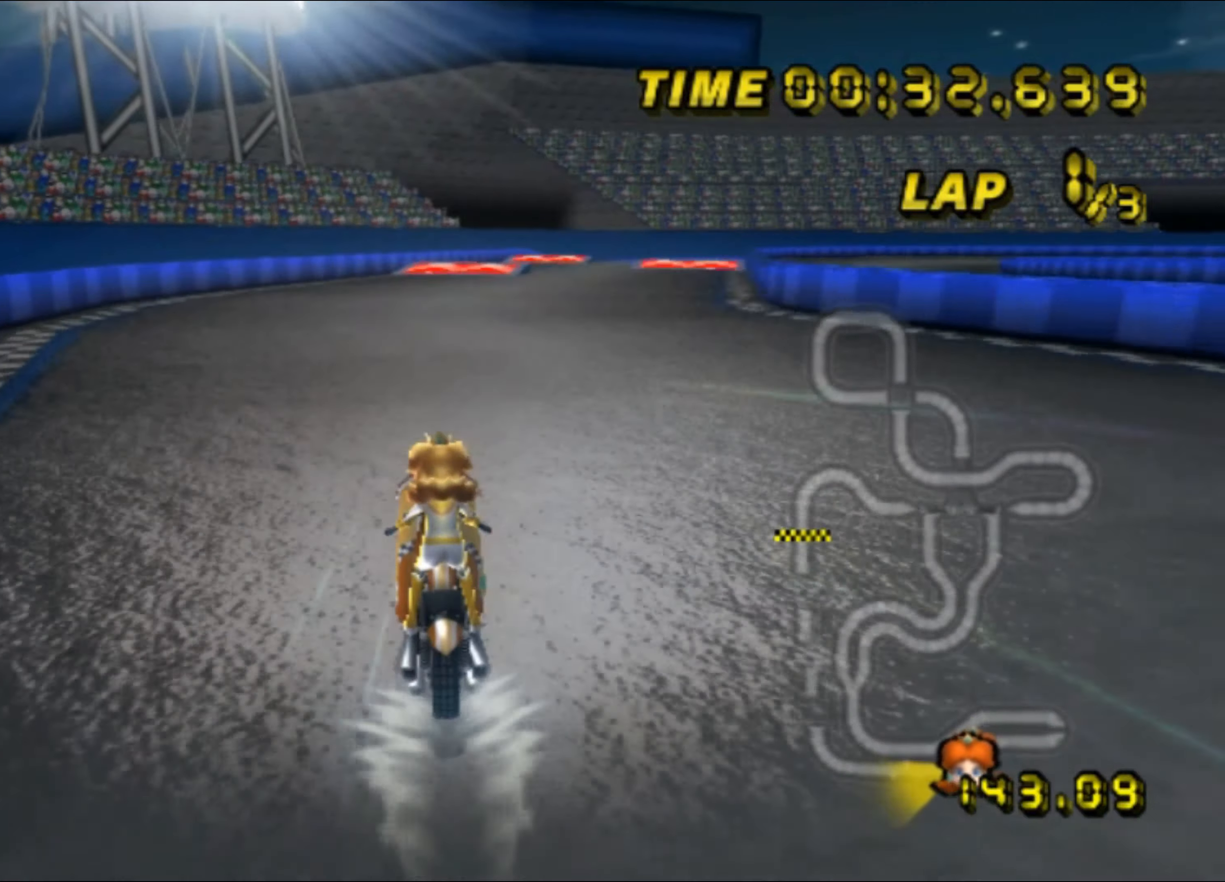
{"buttons": ["A", "R1"], "left_stick": "right", "events": [[284, "R1", "down"], [384, "left_stick", "right"]]}
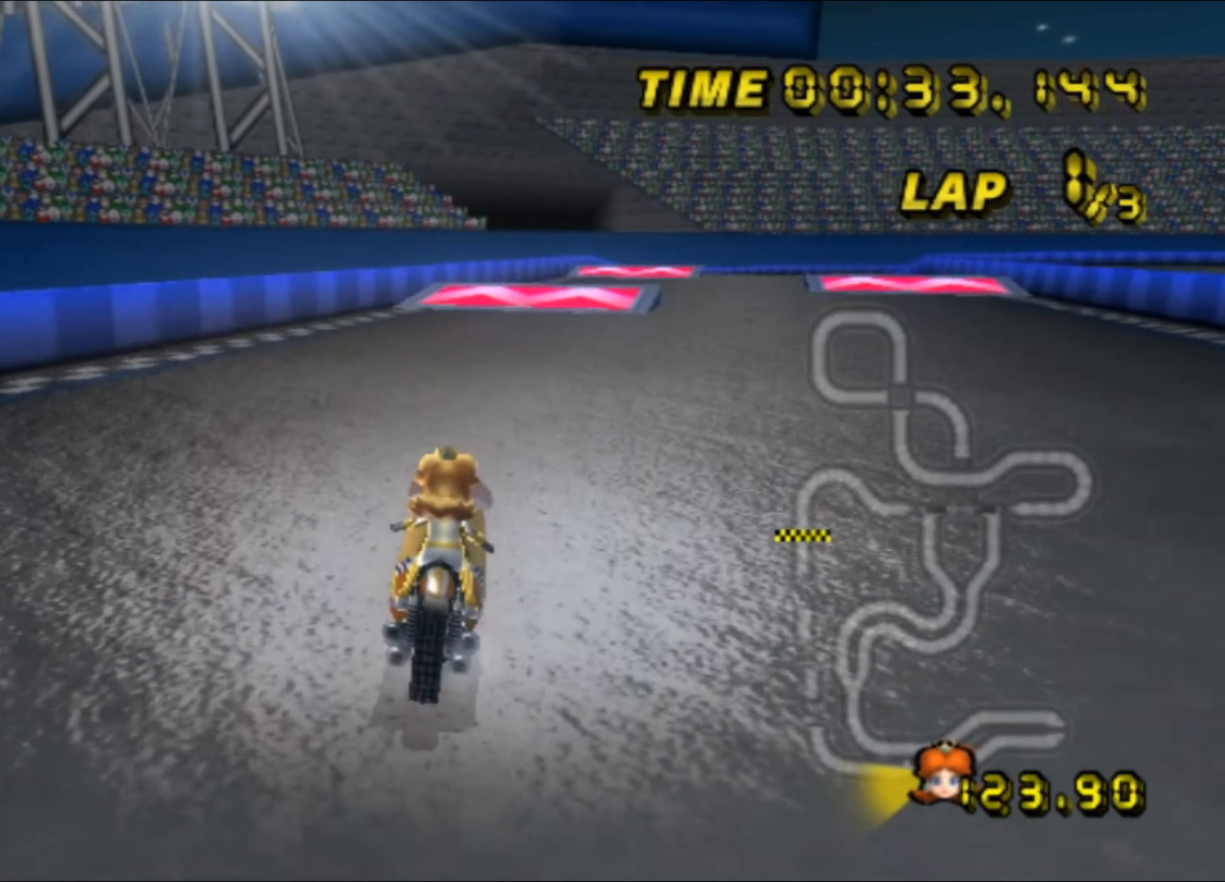
{"buttons": ["A", "R1"], "left_stick": "right", "events": [[17, "R1", "up"], [84, "DPAD_UP", "down"], [84, "left_stick", "center"], [100, "DPAD_UP", "up"], [434, "R1", "down"], [434, "left_stick", "right"]]}
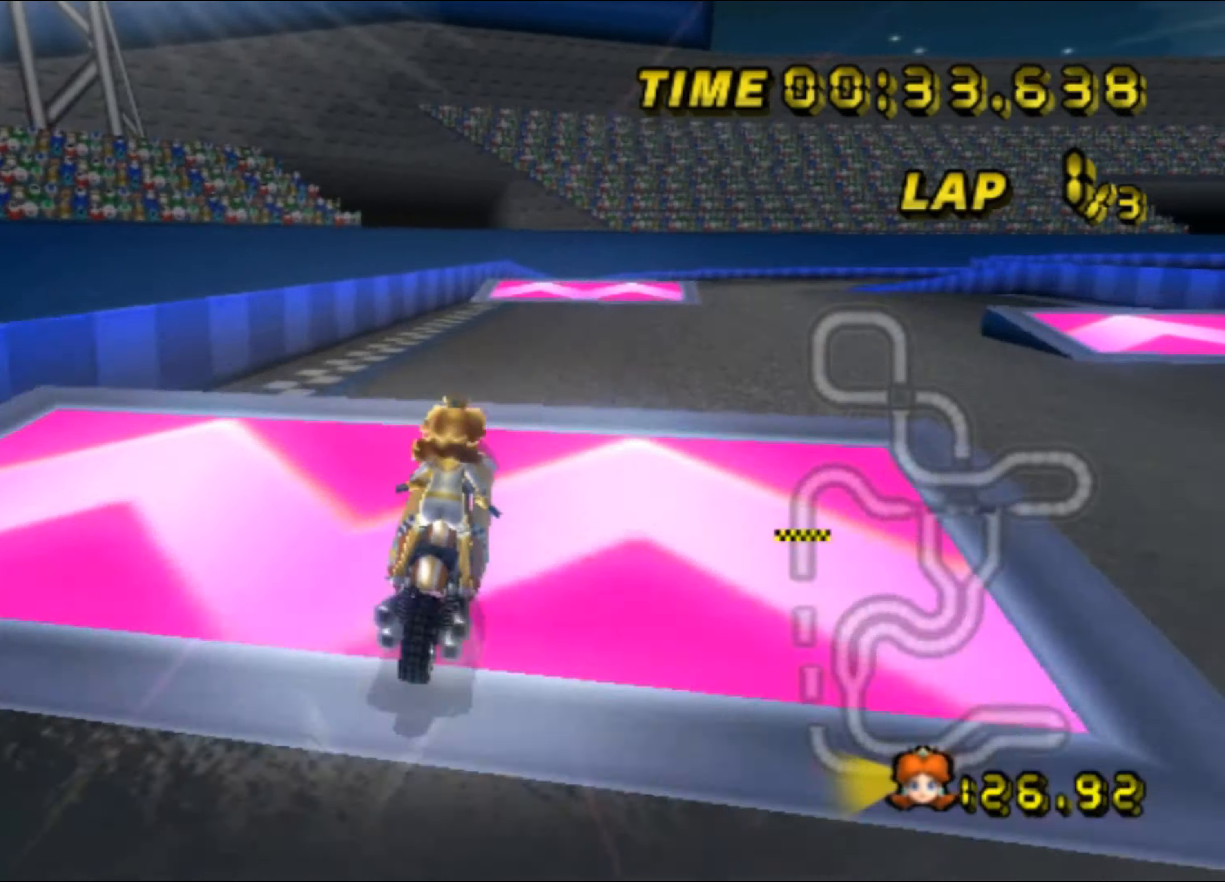
{"buttons": [], "left_stick": "up", "events": [[50, "A", "up"], [100, "A", "down"], [133, "R1", "up"], [183, "DPAD_UP", "down"], [200, "DPAD_UP", "up"], [200, "left_stick", "up"], [400, "A", "up"]]}
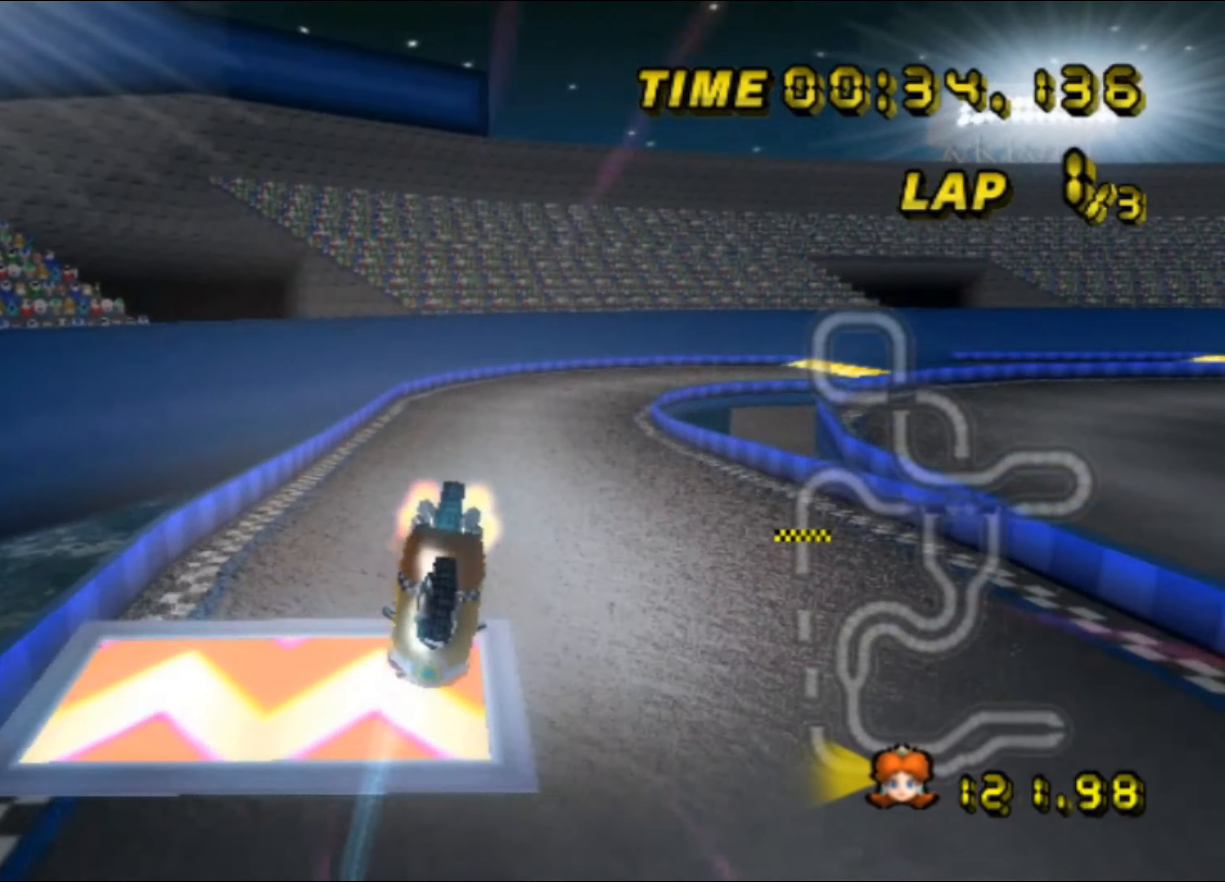
{"buttons": ["A", "R1"], "left_stick": "right", "events": [[83, "A", "down"], [416, "left_stick", "center"], [433, "R1", "down"], [483, "left_stick", "right"]]}
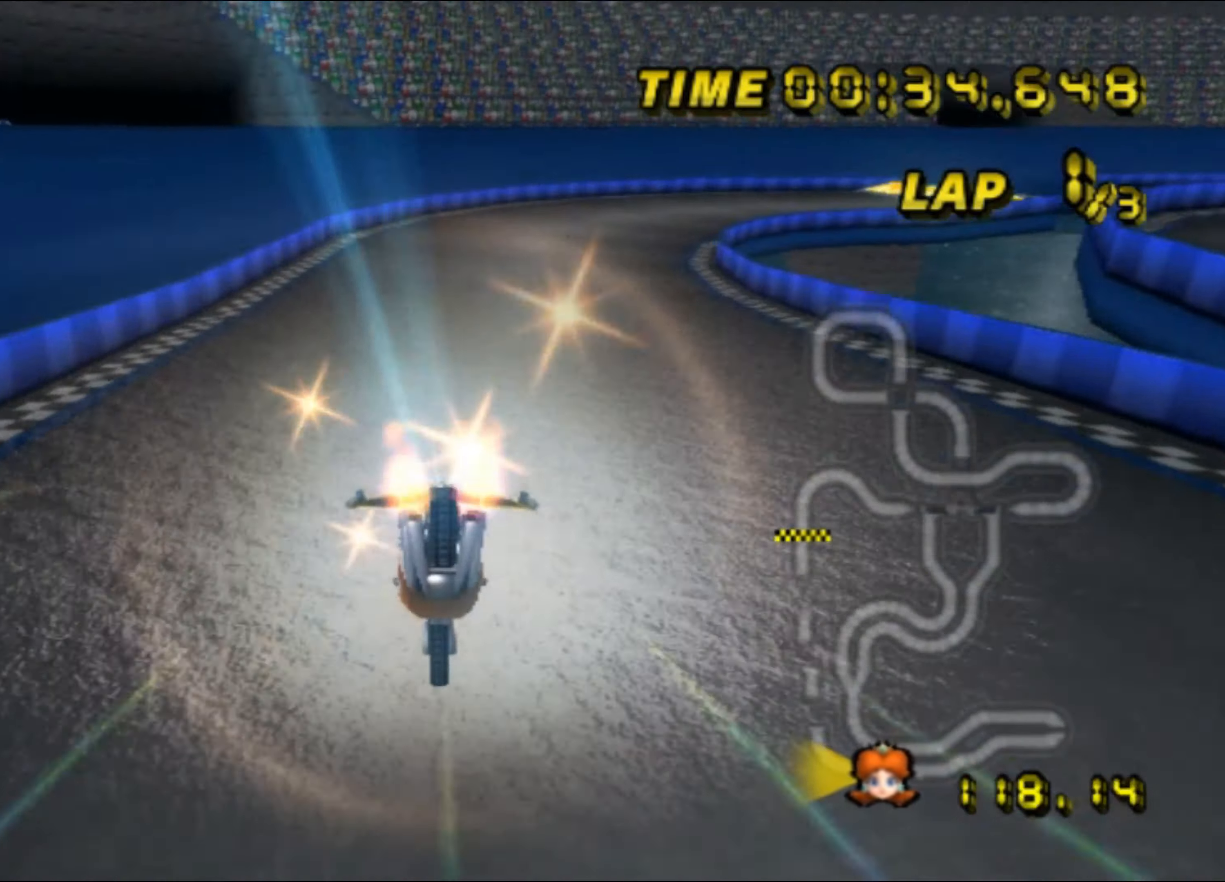
{"buttons": ["A", "R1"], "left_stick": "up-right", "events": [[100, "left_stick", "up-left"], [250, "left_stick", "up-right"]]}
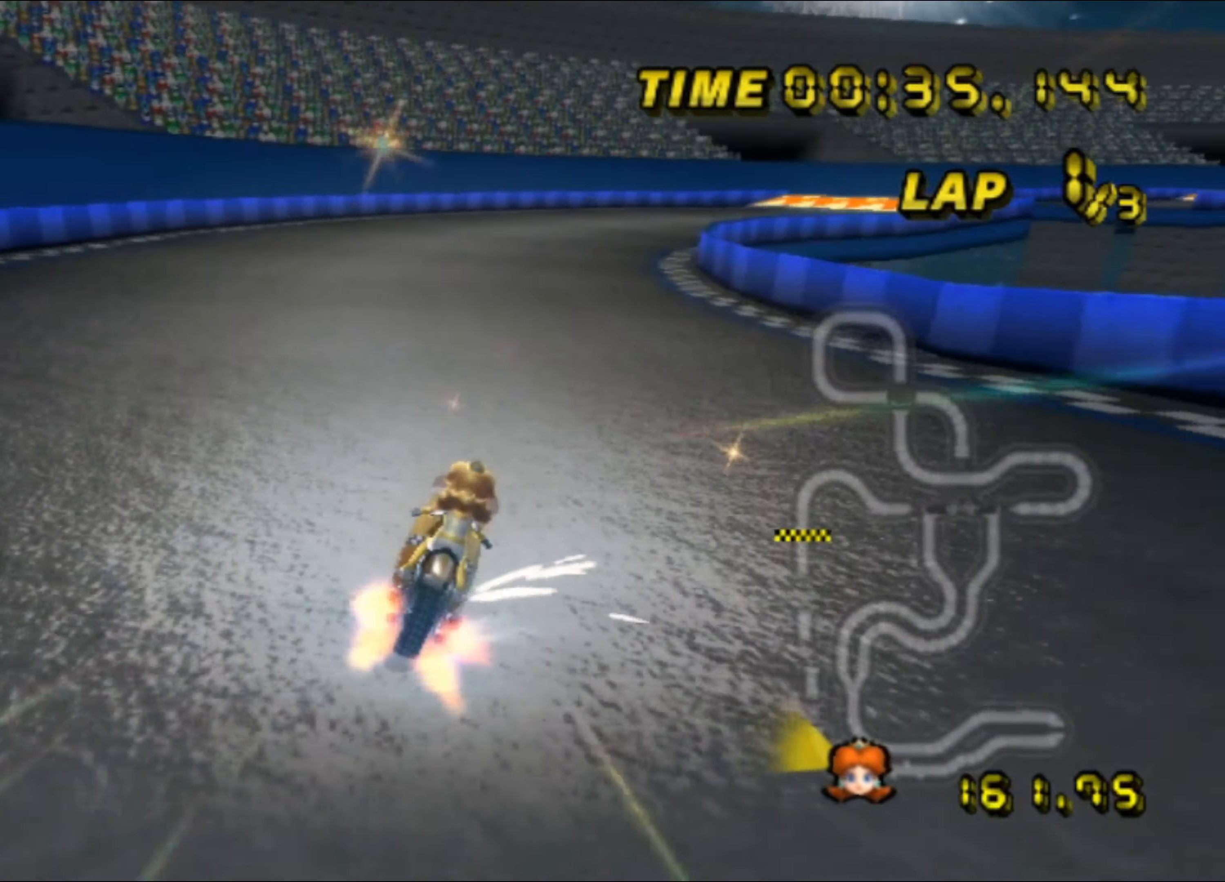
{"buttons": ["A", "R1"], "left_stick": "right", "events": [[33, "left_stick", "up-left"], [300, "left_stick", "right"]]}
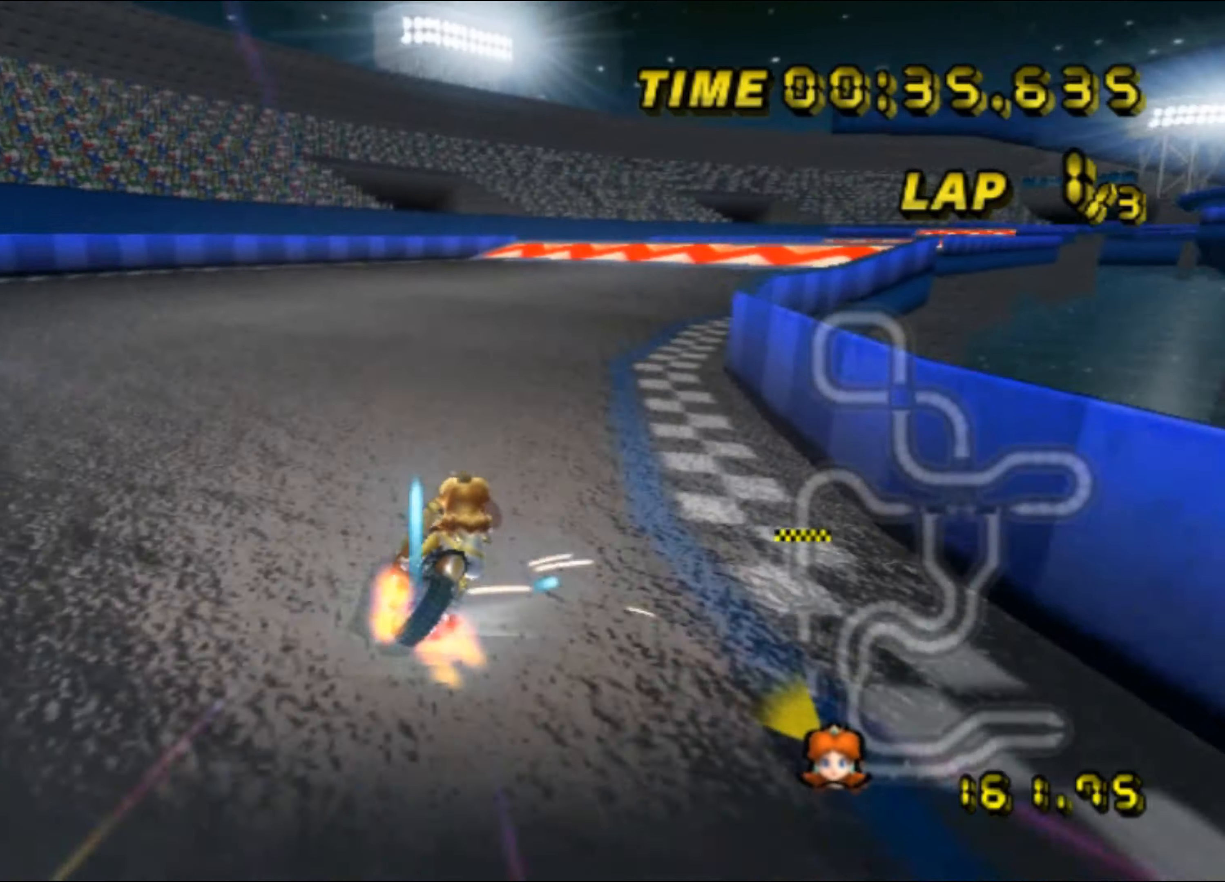
{"buttons": ["A"], "left_stick": "up", "events": [[183, "R1", "up"], [216, "DPAD_UP", "down"], [233, "DPAD_UP", "up"], [450, "left_stick", "up"]]}
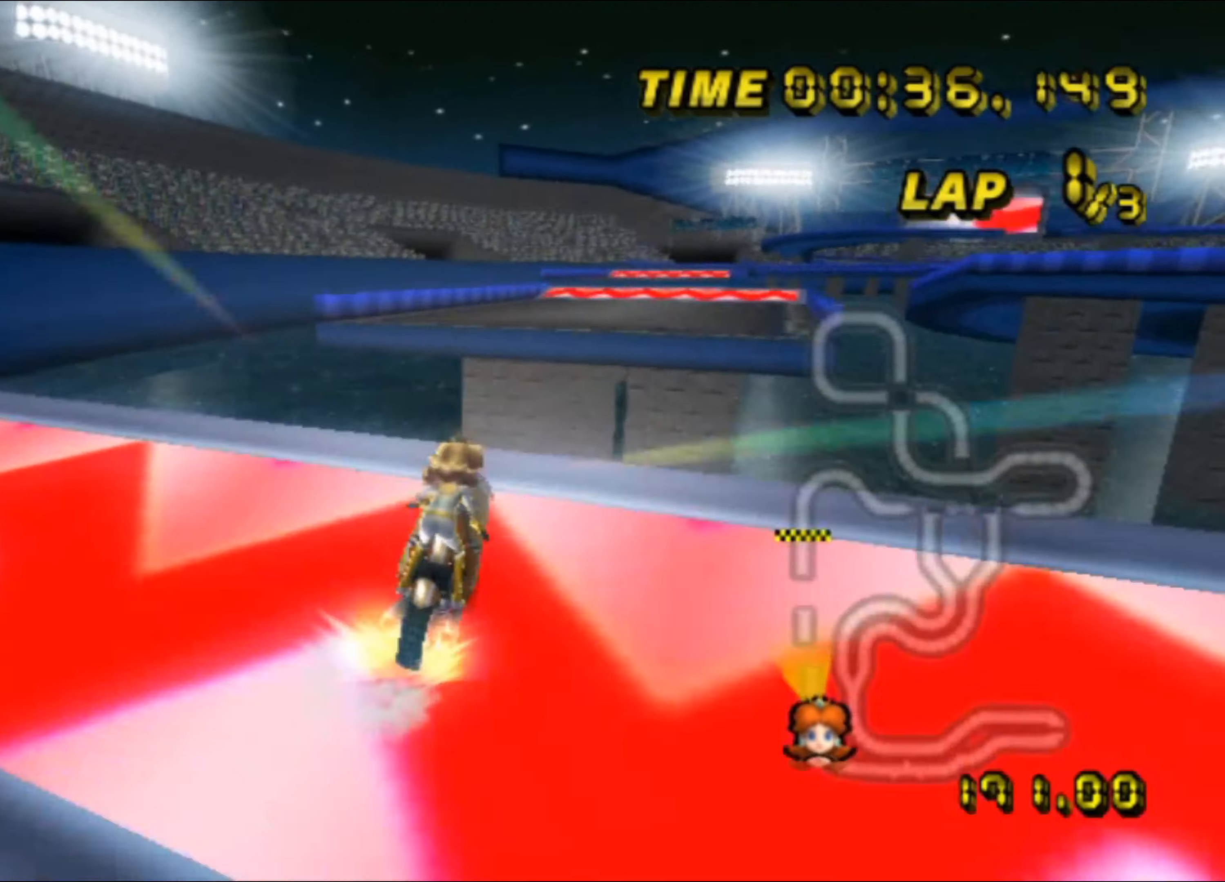
{"buttons": ["A"], "left_stick": "up", "events": [[16, "A", "up"], [66, "A", "down"], [116, "left_stick", "up-right"], [266, "left_stick", "up"]]}
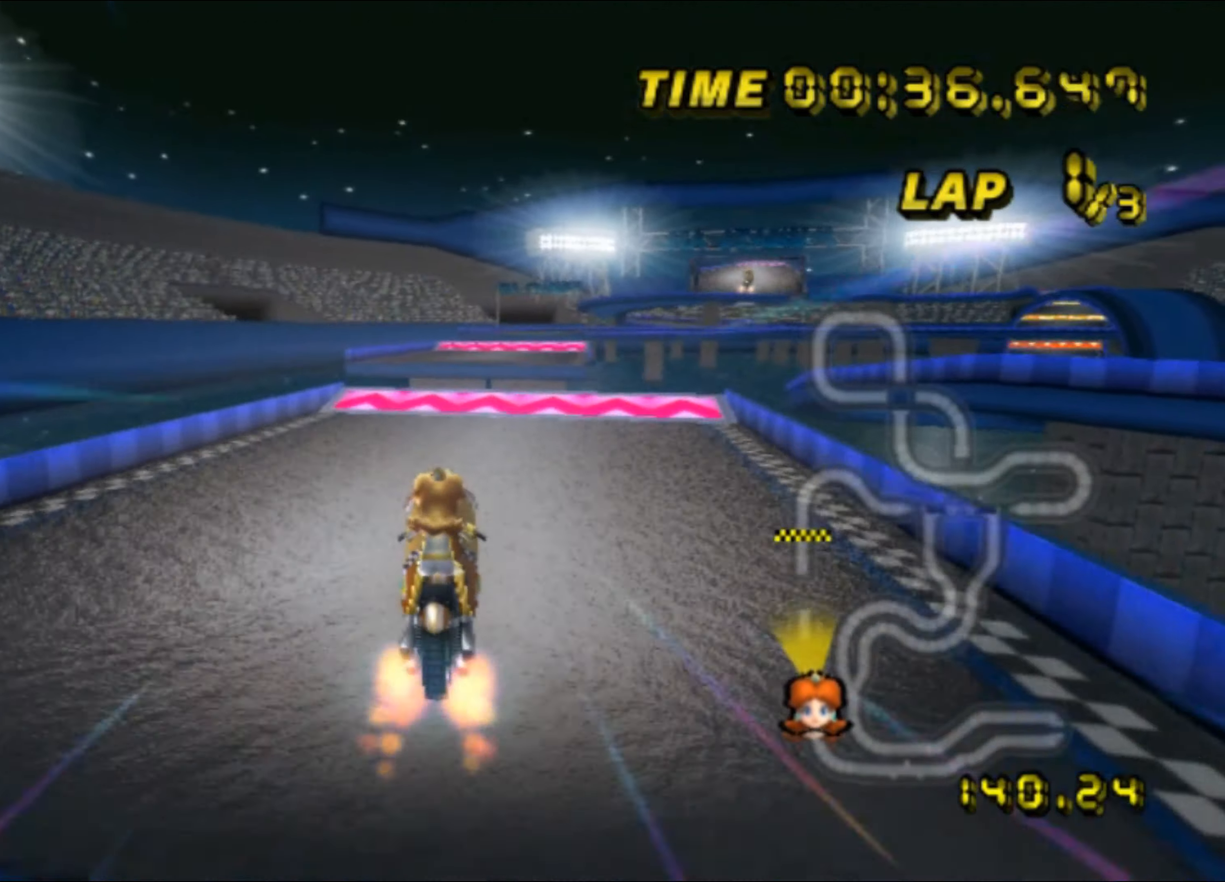
{"buttons": ["A"], "left_stick": "center", "events": [[50, "left_stick", "down"], [100, "R1", "down"], [166, "left_stick", "right"], [466, "left_stick", "center"], [500, "R1", "up"]]}
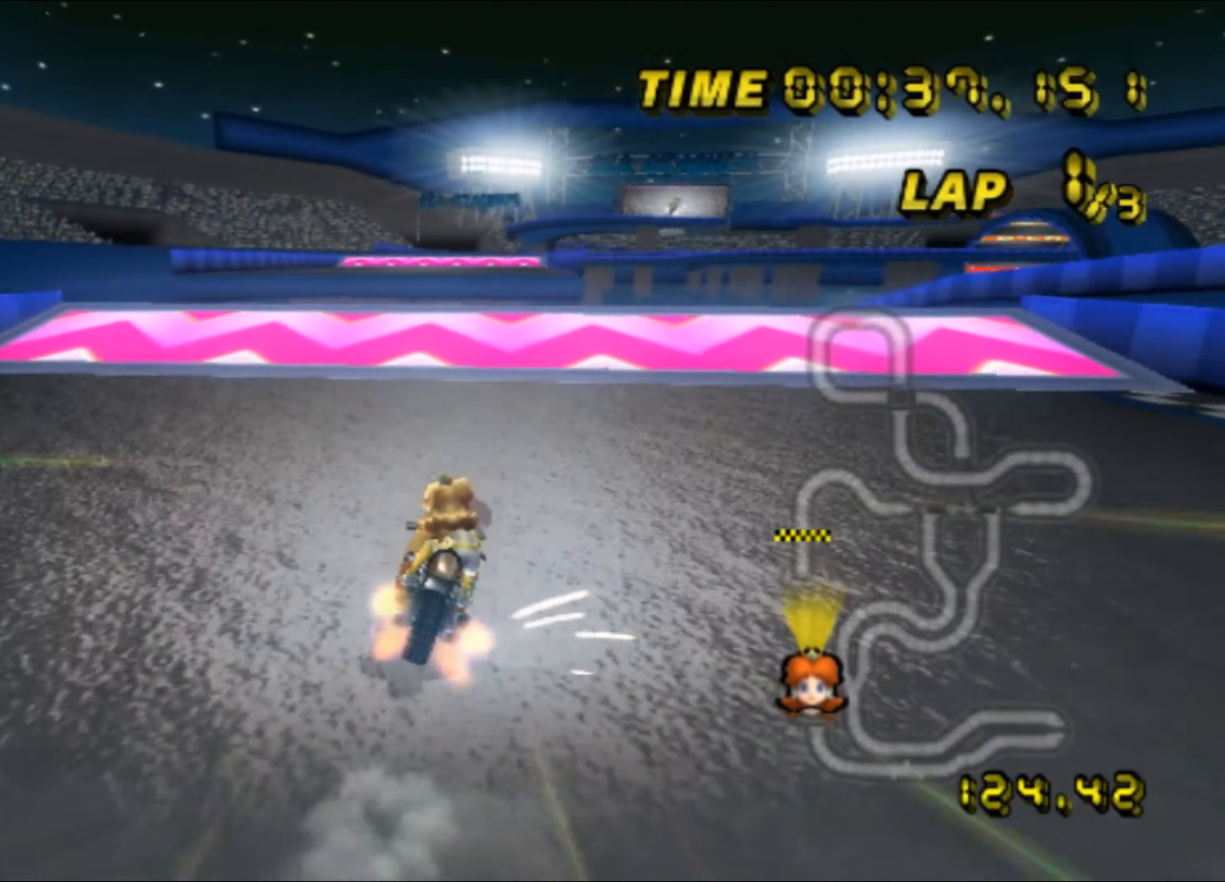
{"buttons": ["A"], "left_stick": "up", "events": [[116, "left_stick", "up"], [216, "A", "up"], [283, "A", "down"]]}
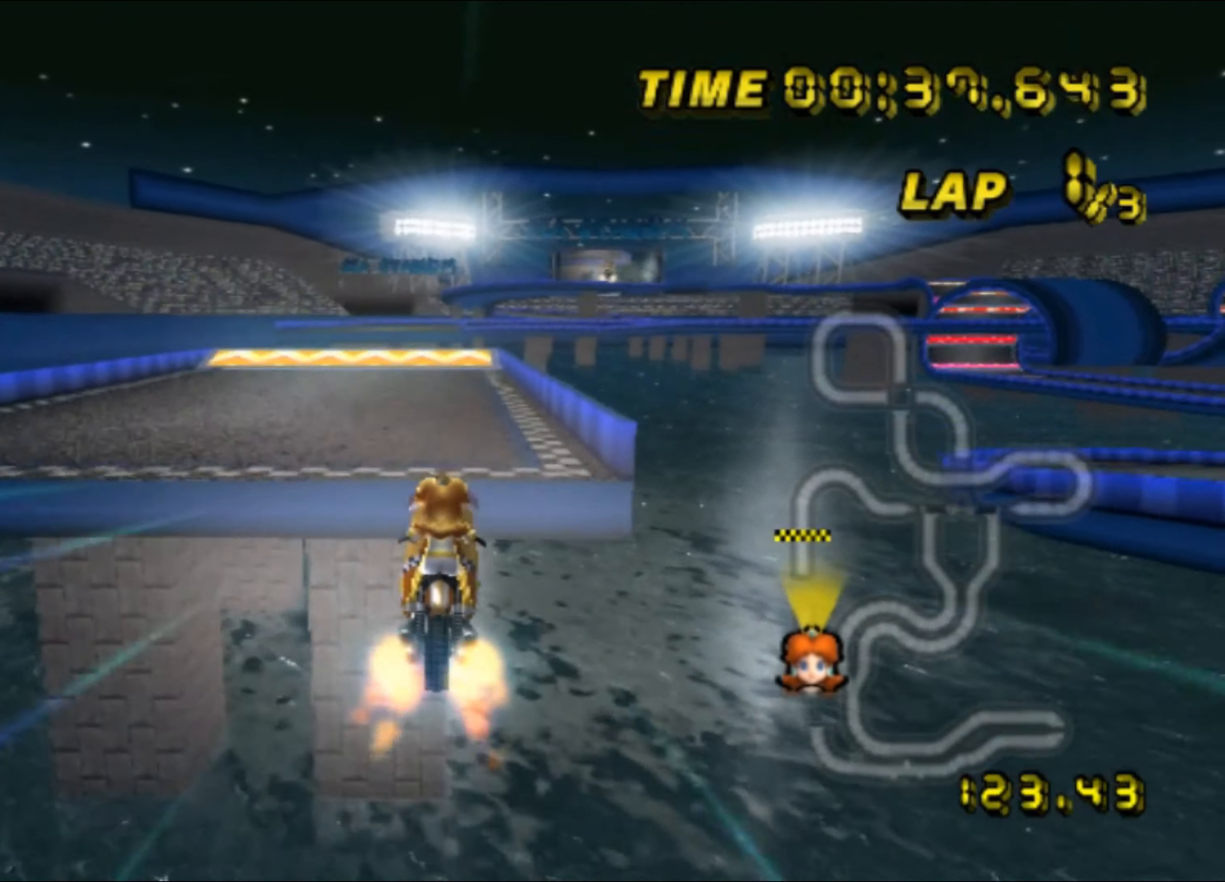
{"buttons": ["A"], "left_stick": "right", "events": [[83, "left_stick", "down"], [450, "left_stick", "right"]]}
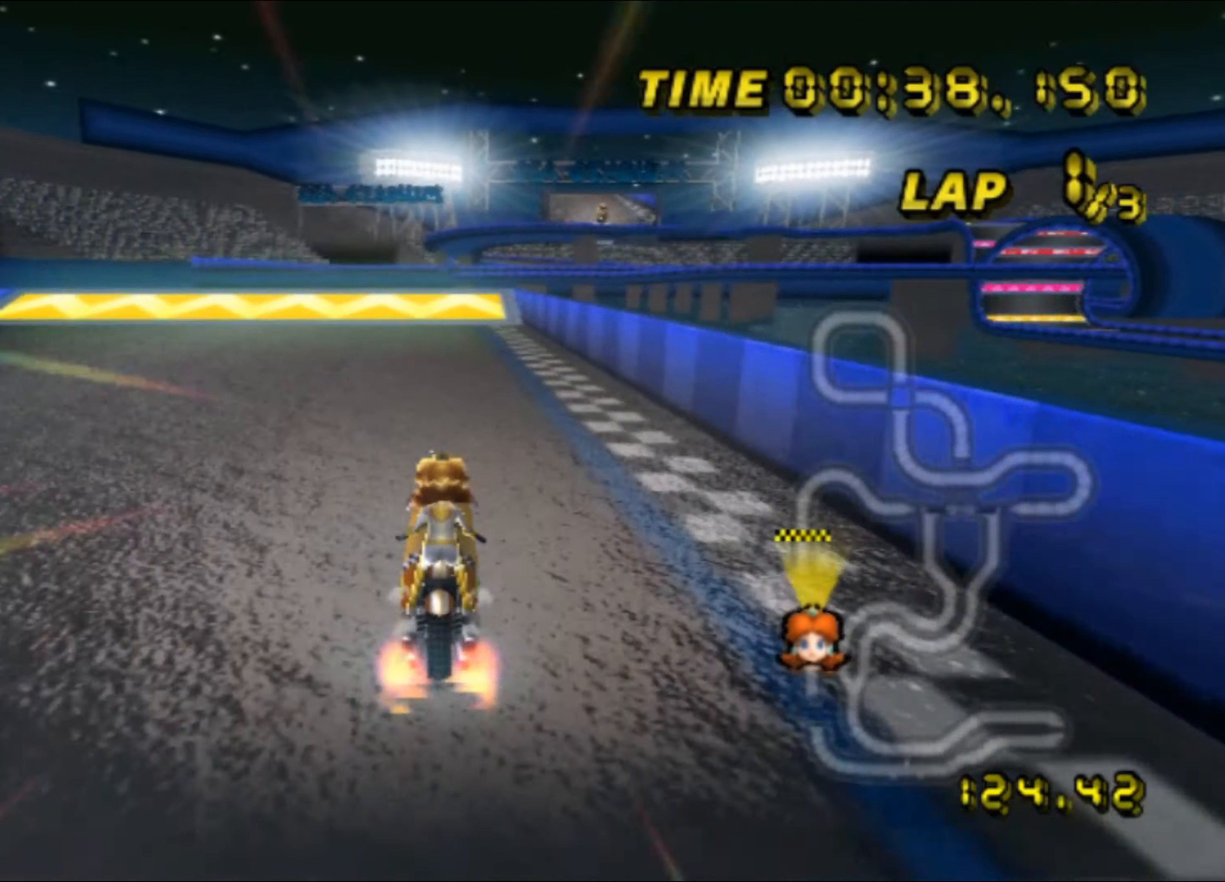
{"buttons": [], "left_stick": "down", "events": [[83, "left_stick", "center"], [316, "left_stick", "down"], [333, "L1", "down"], [416, "L1", "up"], [500, "A", "up"]]}
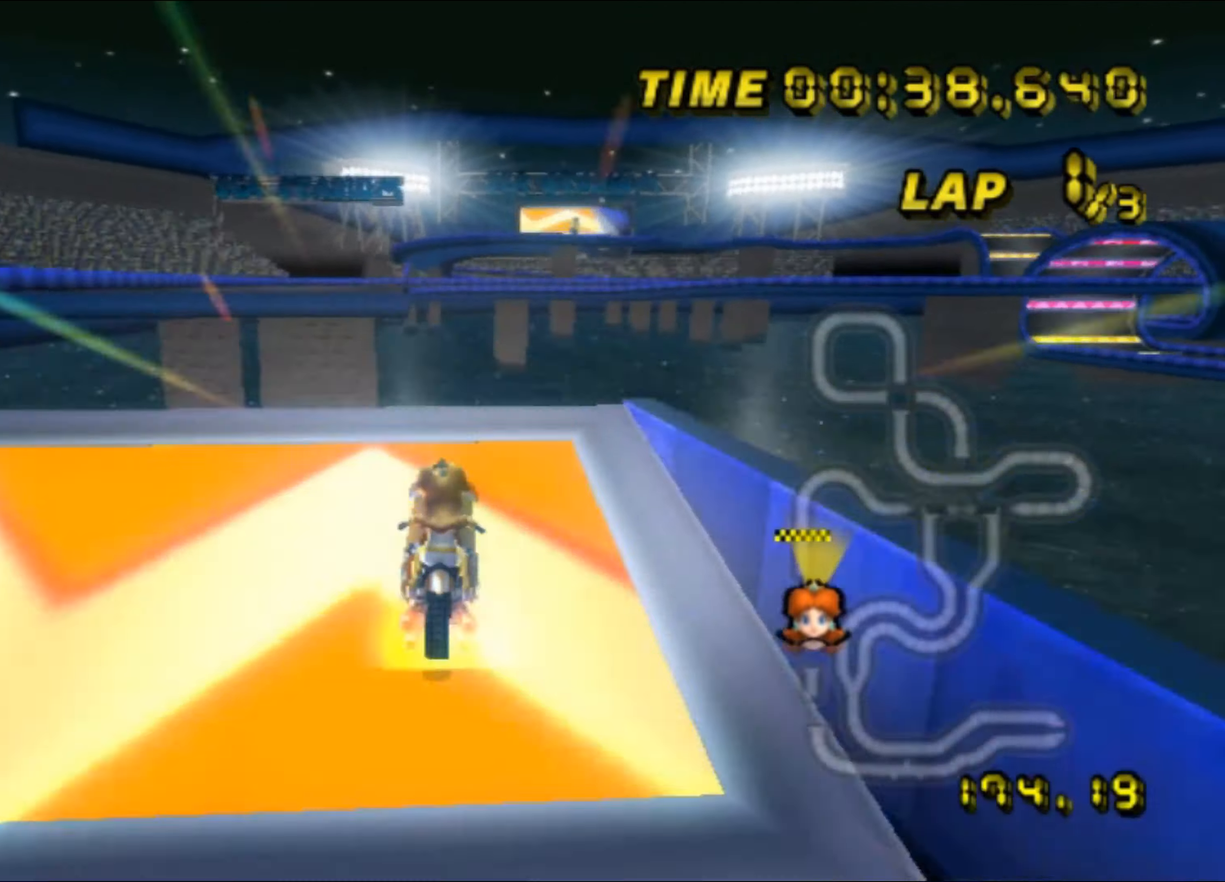
{"buttons": ["A"], "left_stick": "down", "events": [[50, "A", "down"], [83, "DPAD_UP", "down"], [100, "DPAD_UP", "up"]]}
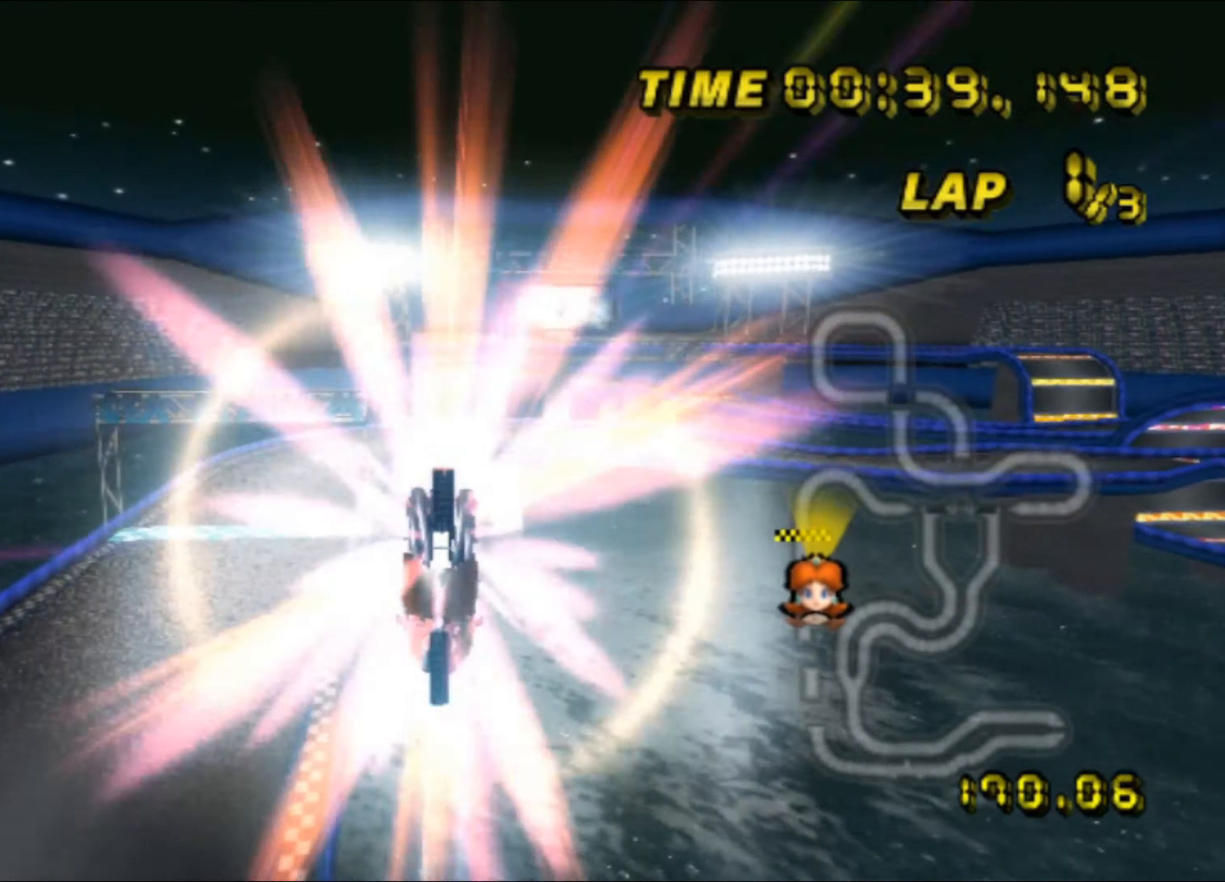
{"buttons": ["A"], "left_stick": "down", "events": []}
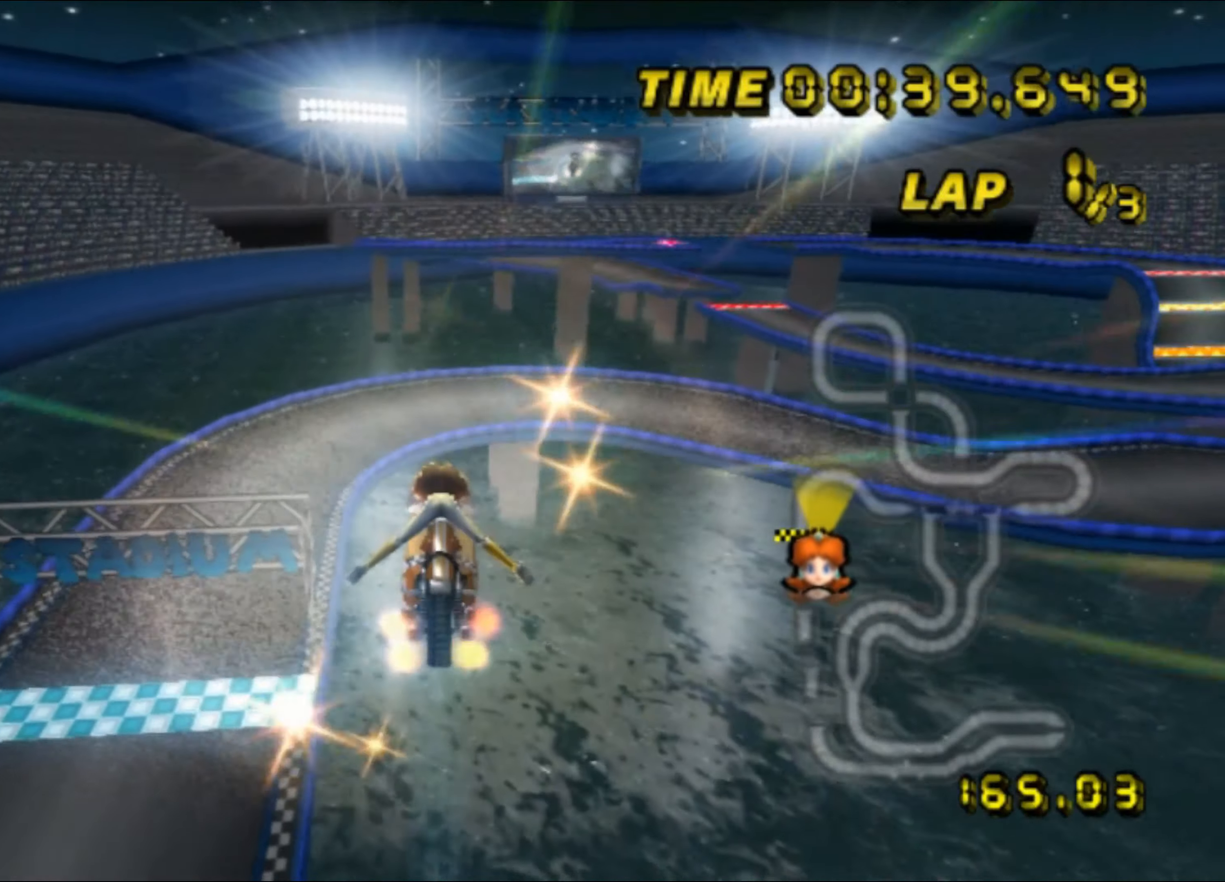
{"buttons": ["A"], "left_stick": "down", "events": []}
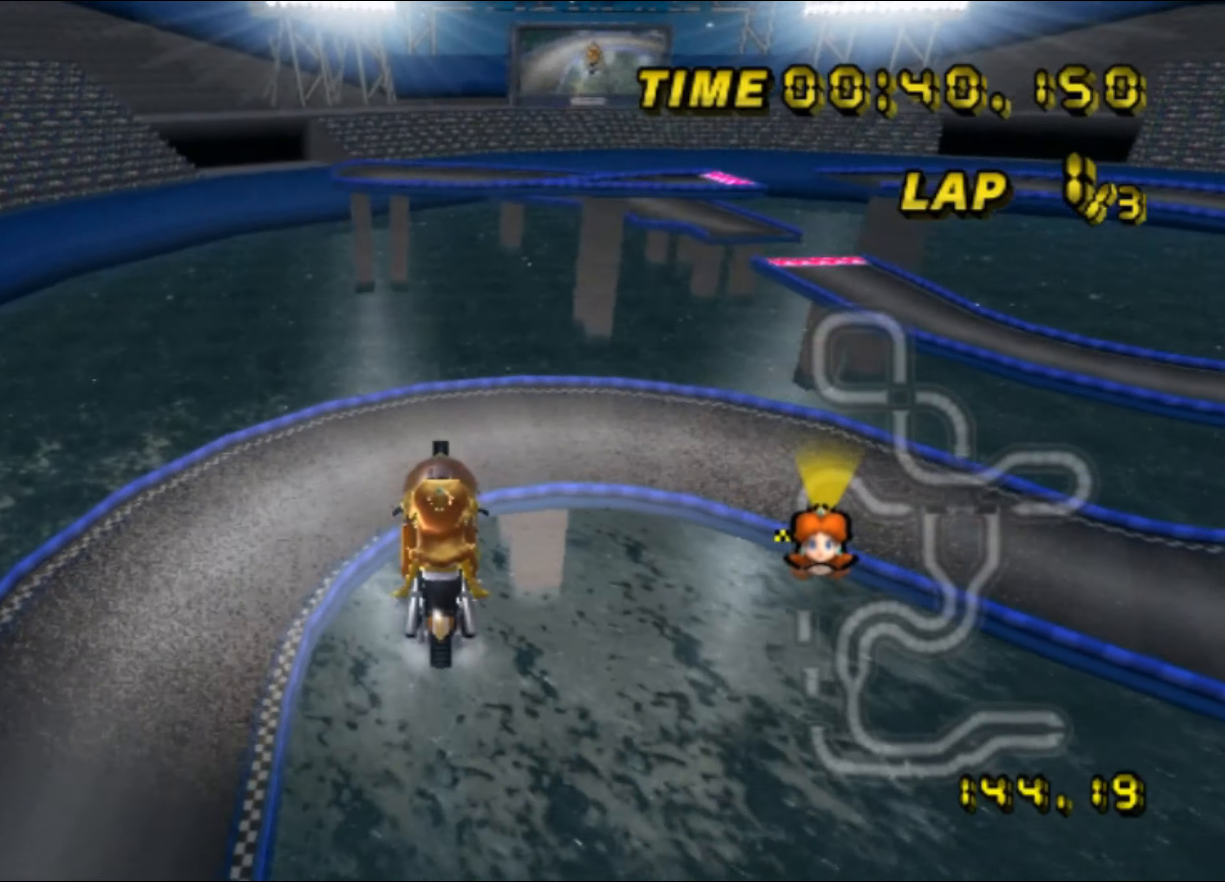
{"buttons": ["A"], "left_stick": "center", "events": [[267, "left_stick", "center"]]}
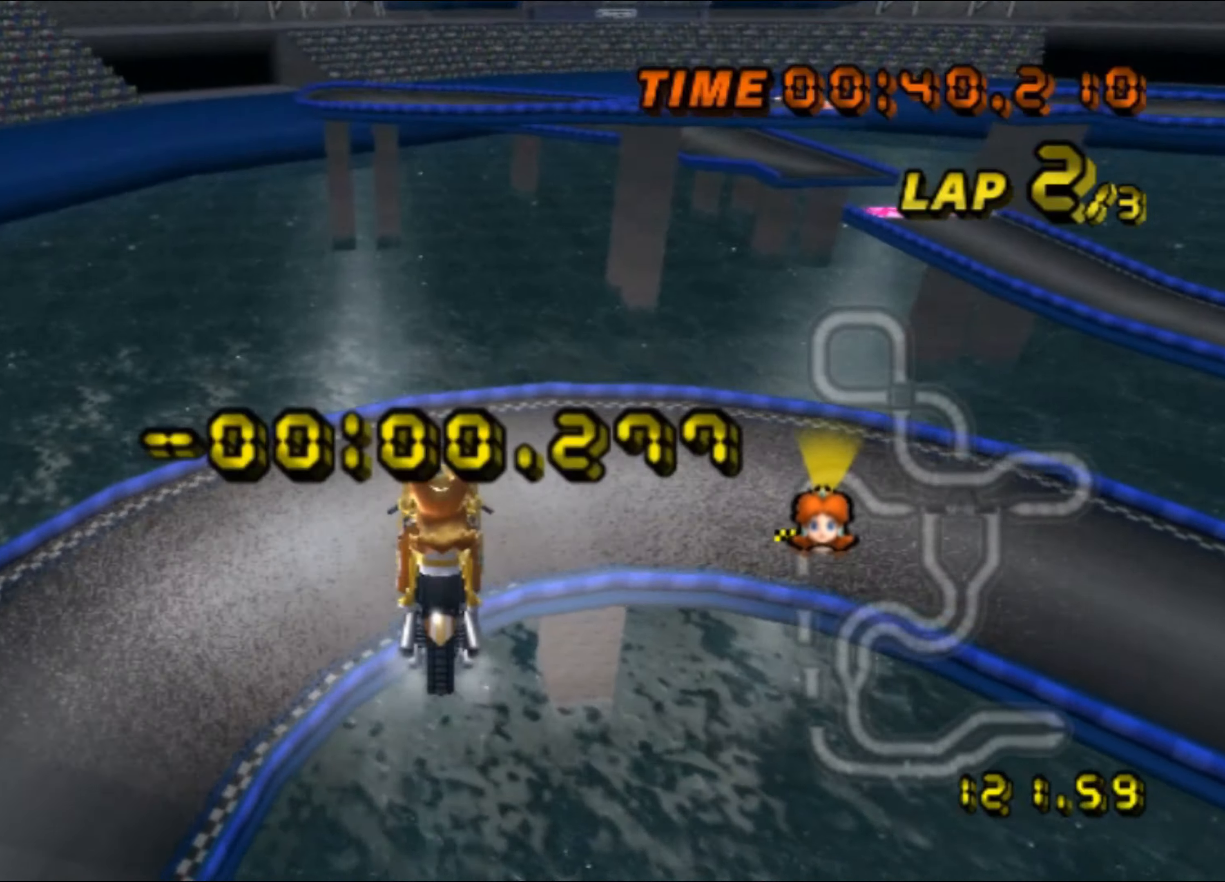
{"buttons": ["A"], "left_stick": "up", "events": [[67, "left_stick", "up"]]}